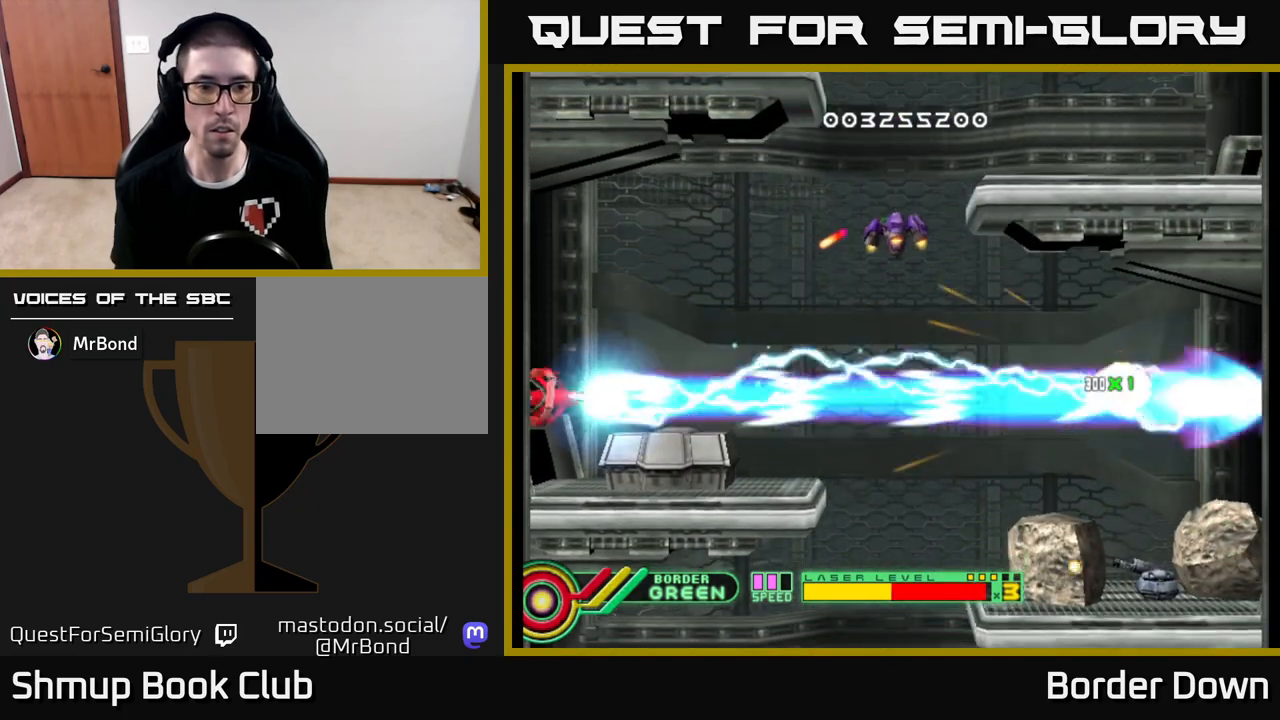
Gameplay with a controller (Xbox layout); each line is a JSON object with the inputs held at the frame after it. "events" lists button and stick changes between this image and that frame as [ms after this image, input, new state], when the widget could be followed in between.
{"buttons": ["B", "DPAD_DOWN", "DPAD_RIGHT"], "left_stick": "center", "right_stick": "center", "events": [[17, "DPAD_RIGHT", "down"]]}
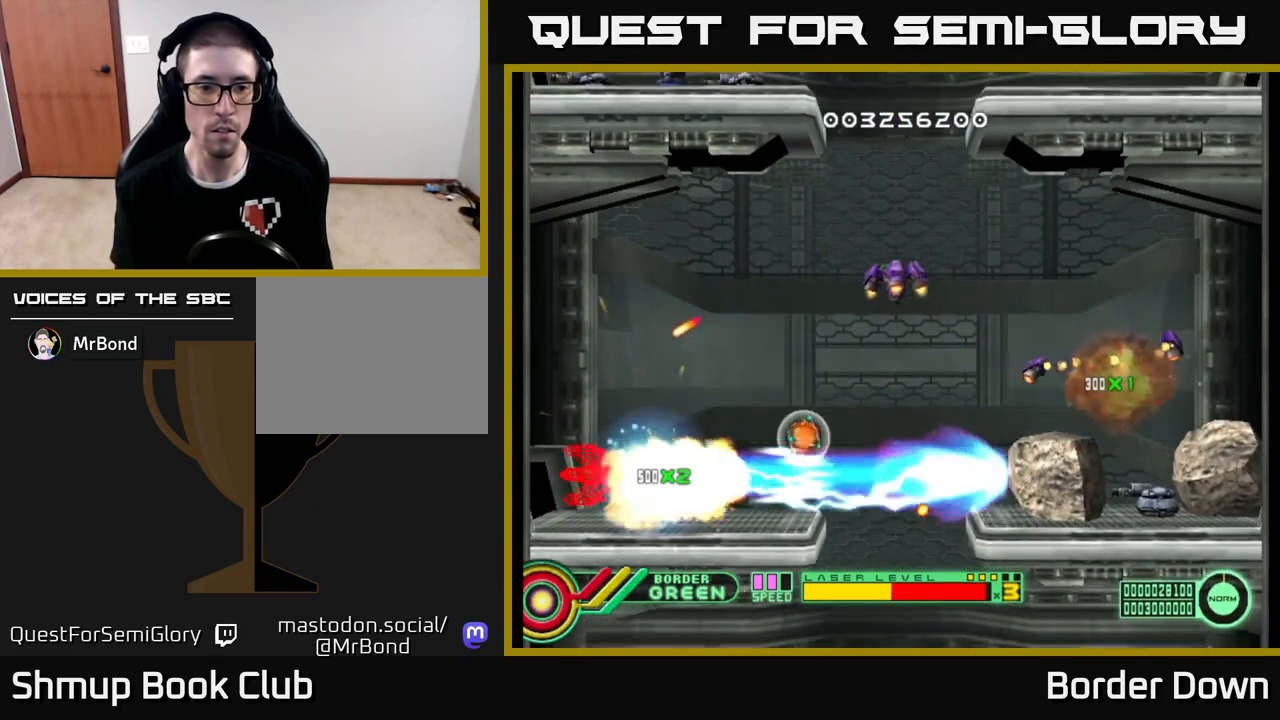
{"buttons": ["B", "DPAD_UP", "DPAD_RIGHT"], "left_stick": "center", "right_stick": "center", "events": [[133, "DPAD_DOWN", "up"], [233, "DPAD_UP", "down"]]}
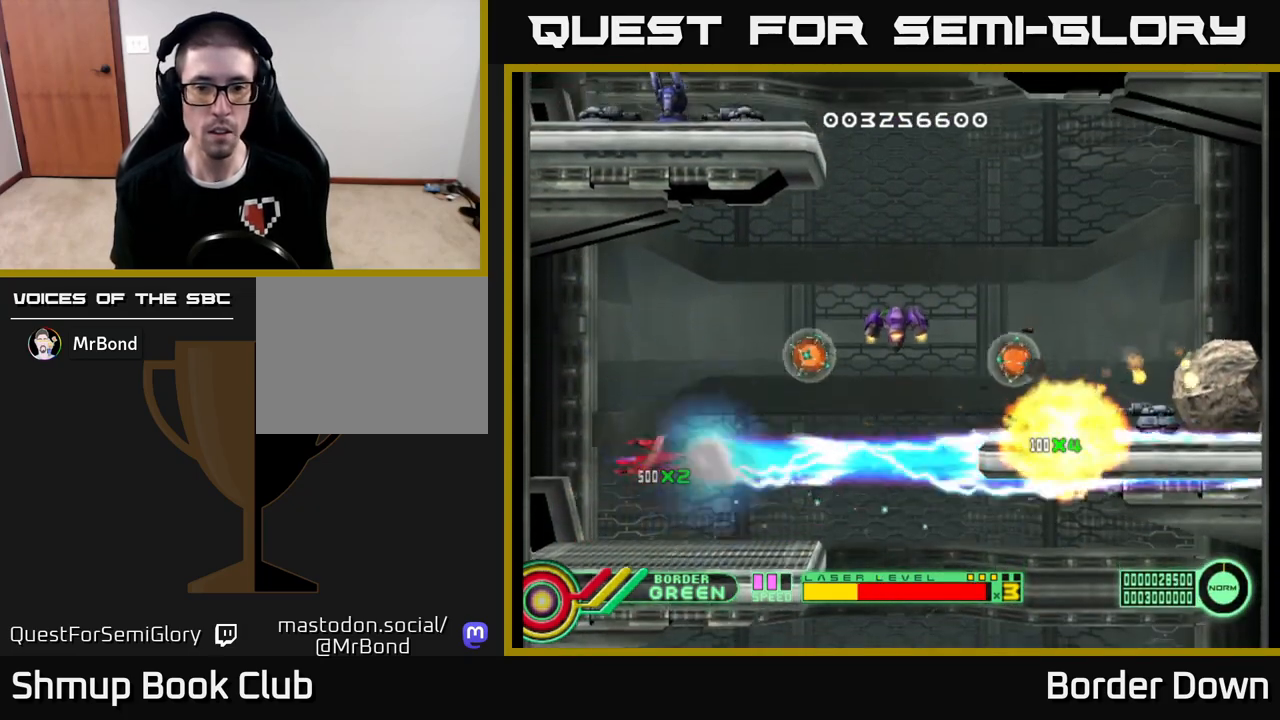
{"buttons": ["B", "DPAD_UP", "DPAD_RIGHT"], "left_stick": "center", "right_stick": "center", "events": []}
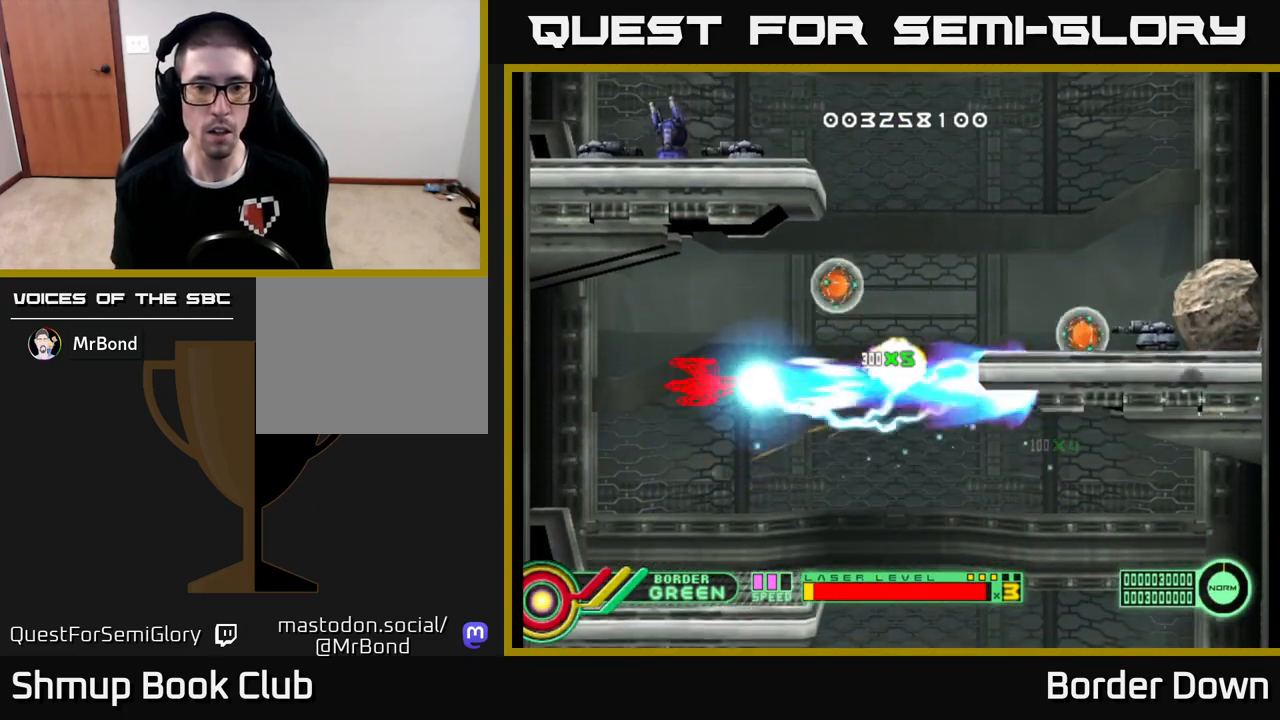
{"buttons": ["A", "DPAD_RIGHT"], "left_stick": "center", "right_stick": "center", "events": [[233, "B", "up"], [233, "DPAD_UP", "up"], [267, "A", "down"], [350, "A", "up"], [417, "A", "down"]]}
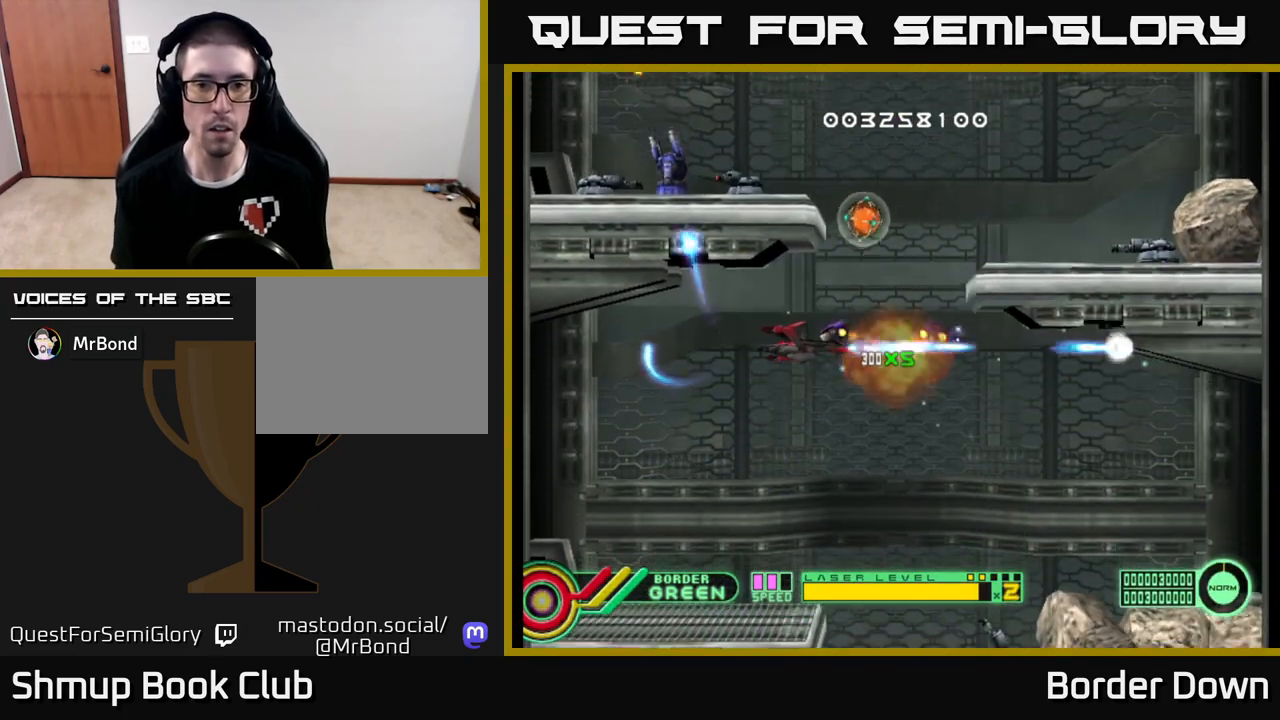
{"buttons": ["A", "DPAD_UP"], "left_stick": "center", "right_stick": "center", "events": [[33, "A", "up"], [50, "DPAD_UP", "down"], [83, "A", "down"], [200, "A", "up"], [233, "A", "down"], [267, "DPAD_RIGHT", "up"], [367, "A", "up"], [417, "A", "down"]]}
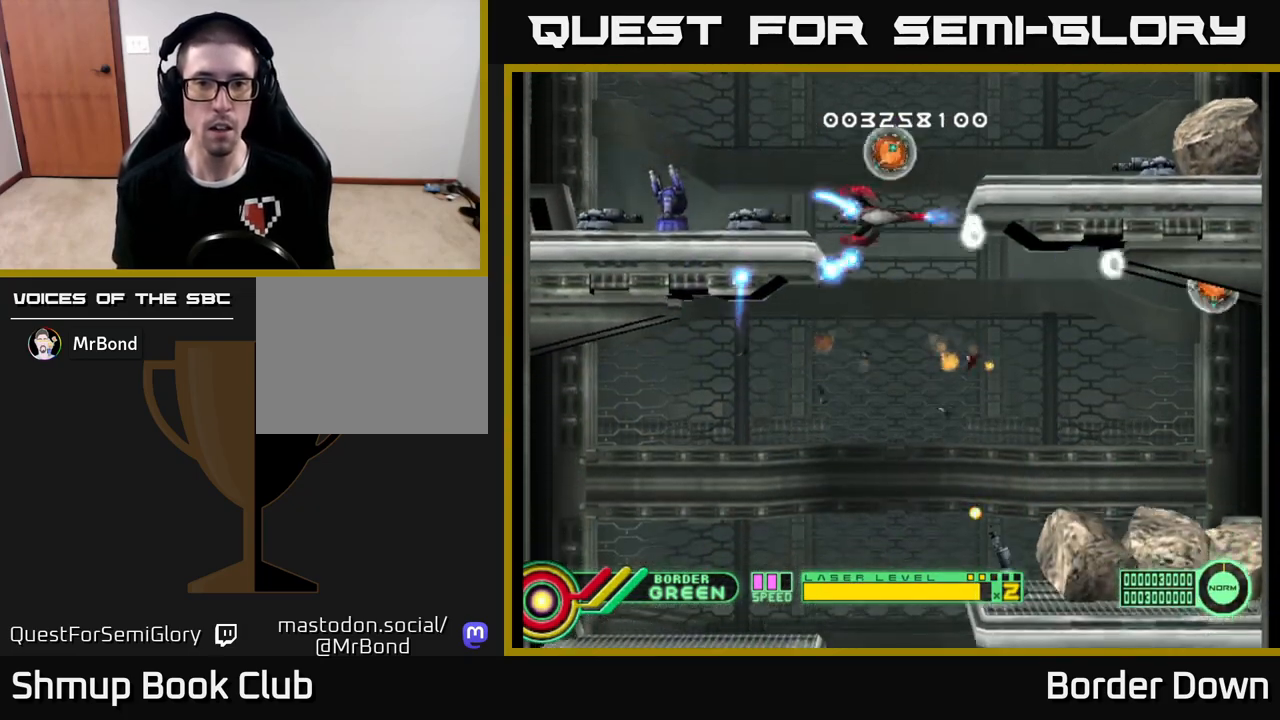
{"buttons": ["DPAD_DOWN"], "left_stick": "center", "right_stick": "center"}
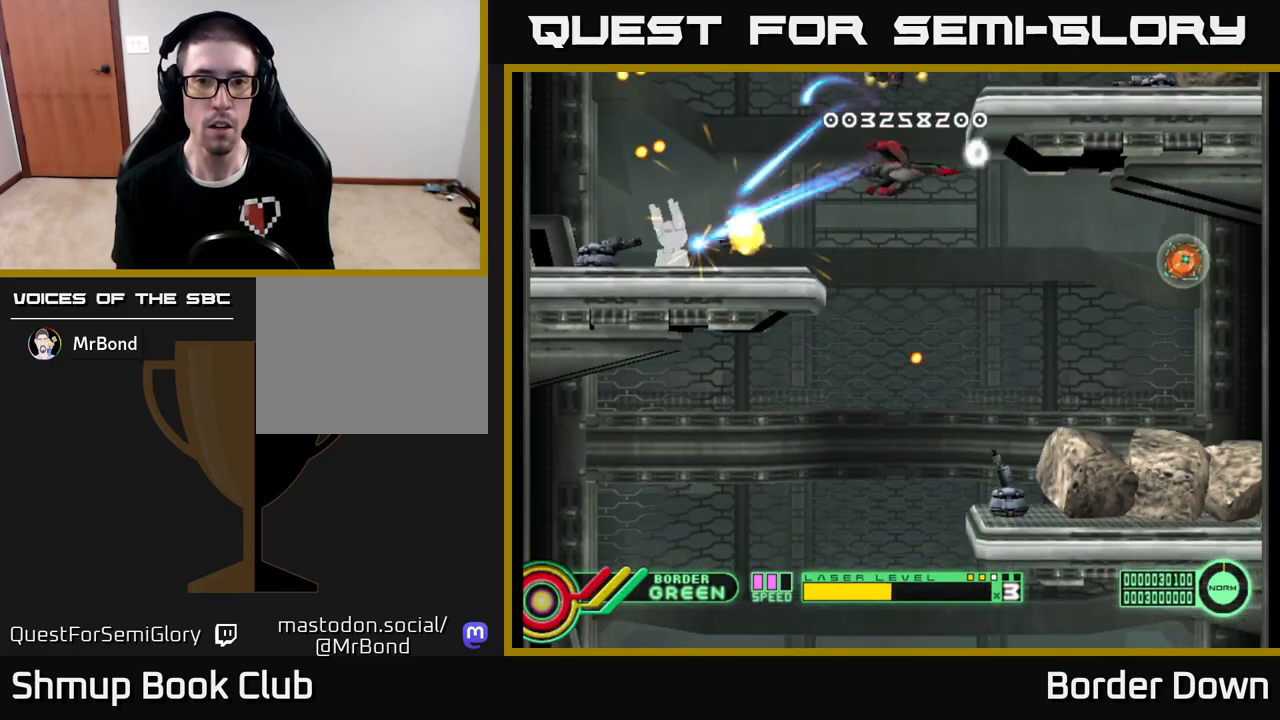
{"buttons": ["DPAD_UP"], "left_stick": "center", "right_stick": "center", "events": [[17, "DPAD_RIGHT", "down"], [33, "DPAD_DOWN", "up"], [50, "A", "down"], [117, "DPAD_DOWN", "down"], [133, "A", "up"], [200, "A", "down"], [217, "DPAD_RIGHT", "up"], [300, "A", "up"], [367, "A", "down"], [400, "DPAD_DOWN", "up"], [400, "DPAD_RIGHT", "down"], [433, "DPAD_RIGHT", "up"], [467, "A", "up"], [467, "DPAD_UP", "down"]]}
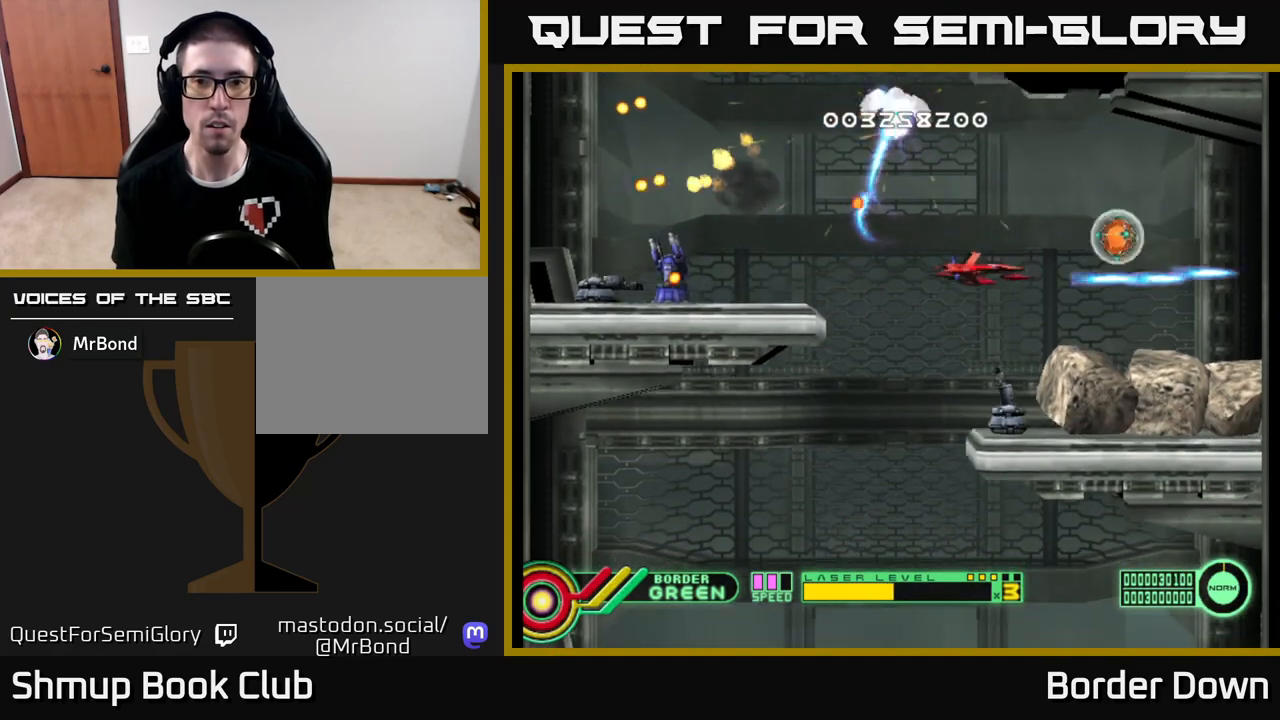
{"buttons": ["A", "DPAD_DOWN", "DPAD_LEFT"], "left_stick": "center", "right_stick": "center", "events": [[17, "A", "down"], [50, "DPAD_RIGHT", "down"], [67, "DPAD_UP", "up"], [167, "DPAD_RIGHT", "up"], [183, "DPAD_LEFT", "down"], [400, "DPAD_DOWN", "down"], [450, "DPAD_LEFT", "up"], [500, "DPAD_LEFT", "down"]]}
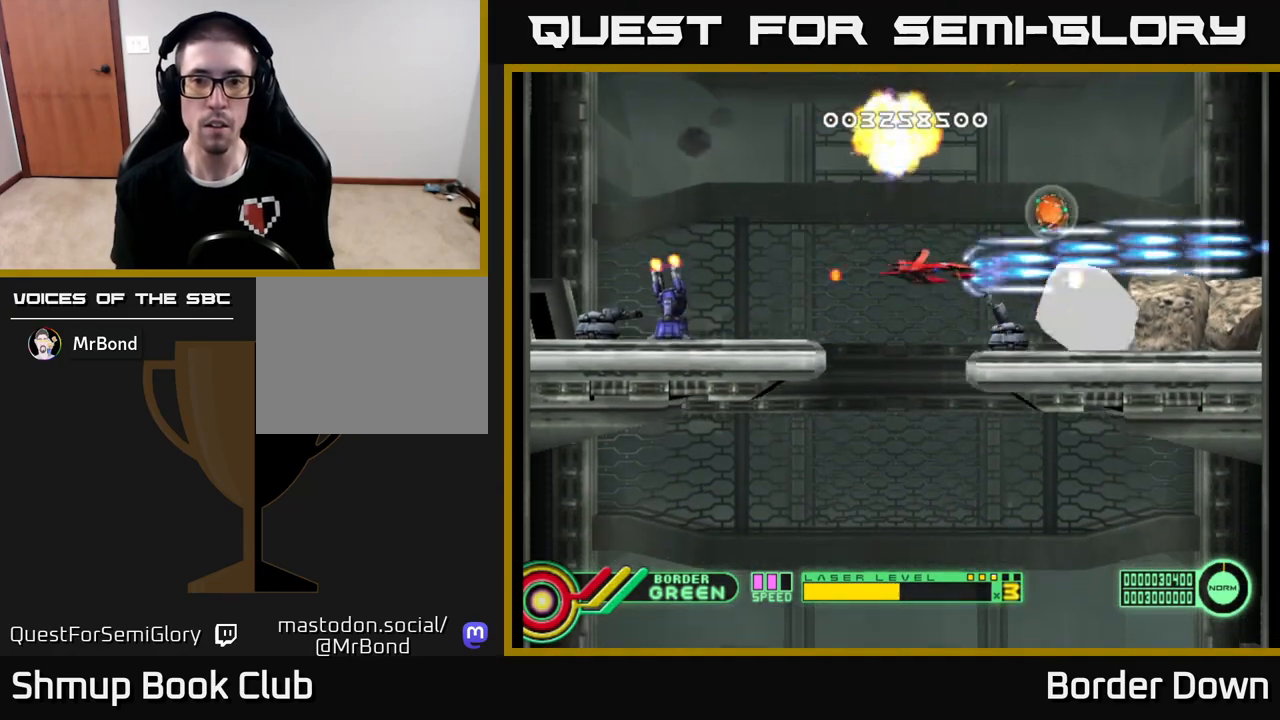
{"buttons": ["A", "DPAD_UP"], "left_stick": "center", "right_stick": "center", "events": [[183, "DPAD_LEFT", "up"], [267, "DPAD_LEFT", "down"], [317, "DPAD_DOWN", "up"], [350, "DPAD_UP", "down"], [400, "DPAD_LEFT", "up"]]}
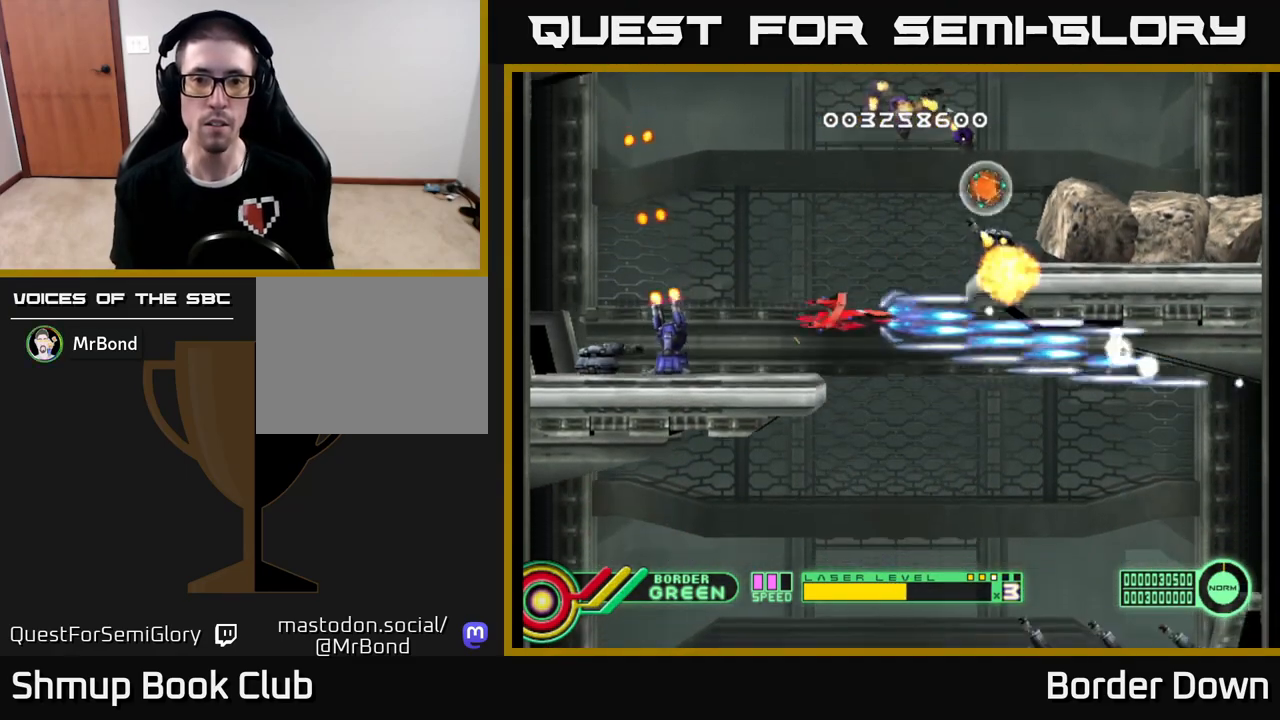
{"buttons": ["A", "DPAD_UP"], "left_stick": "center", "right_stick": "center", "events": [[250, "DPAD_RIGHT", "down"], [383, "DPAD_RIGHT", "up"]]}
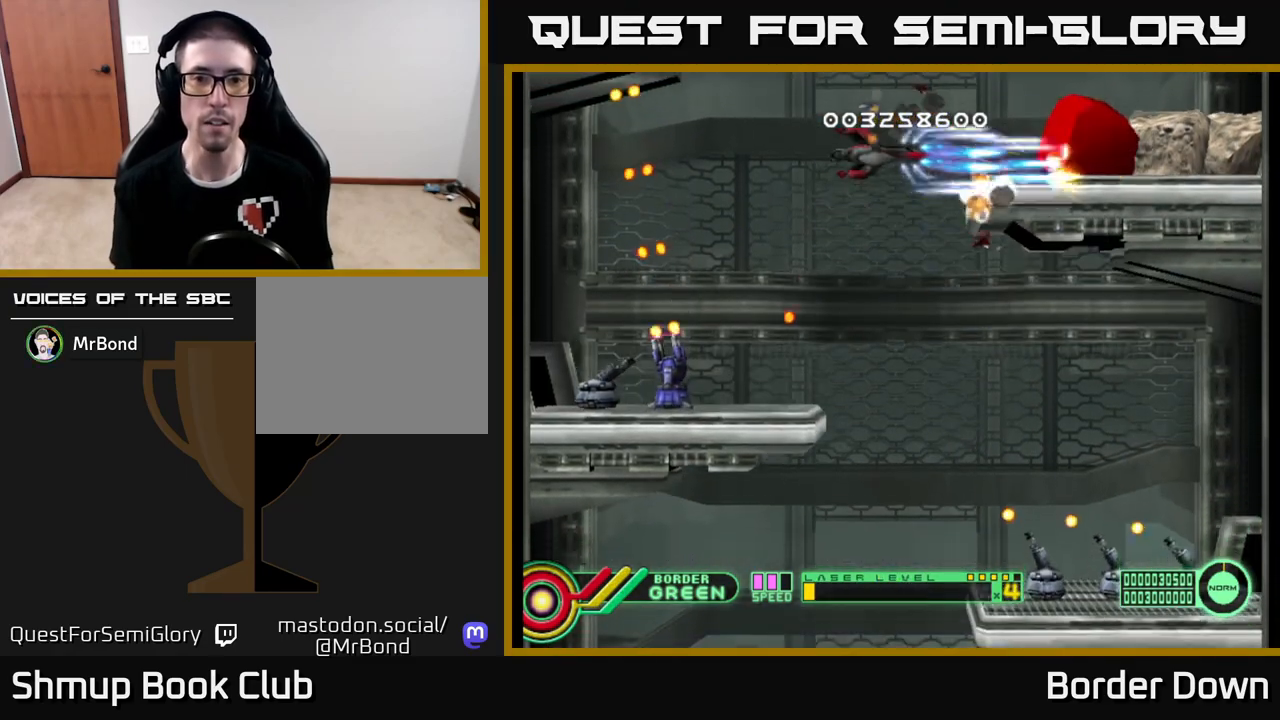
{"buttons": ["A", "DPAD_DOWN"], "left_stick": "center", "right_stick": "center", "events": [[17, "DPAD_LEFT", "down"], [33, "DPAD_UP", "up"], [133, "DPAD_DOWN", "down"], [383, "DPAD_LEFT", "up"], [400, "A", "up"], [483, "A", "down"]]}
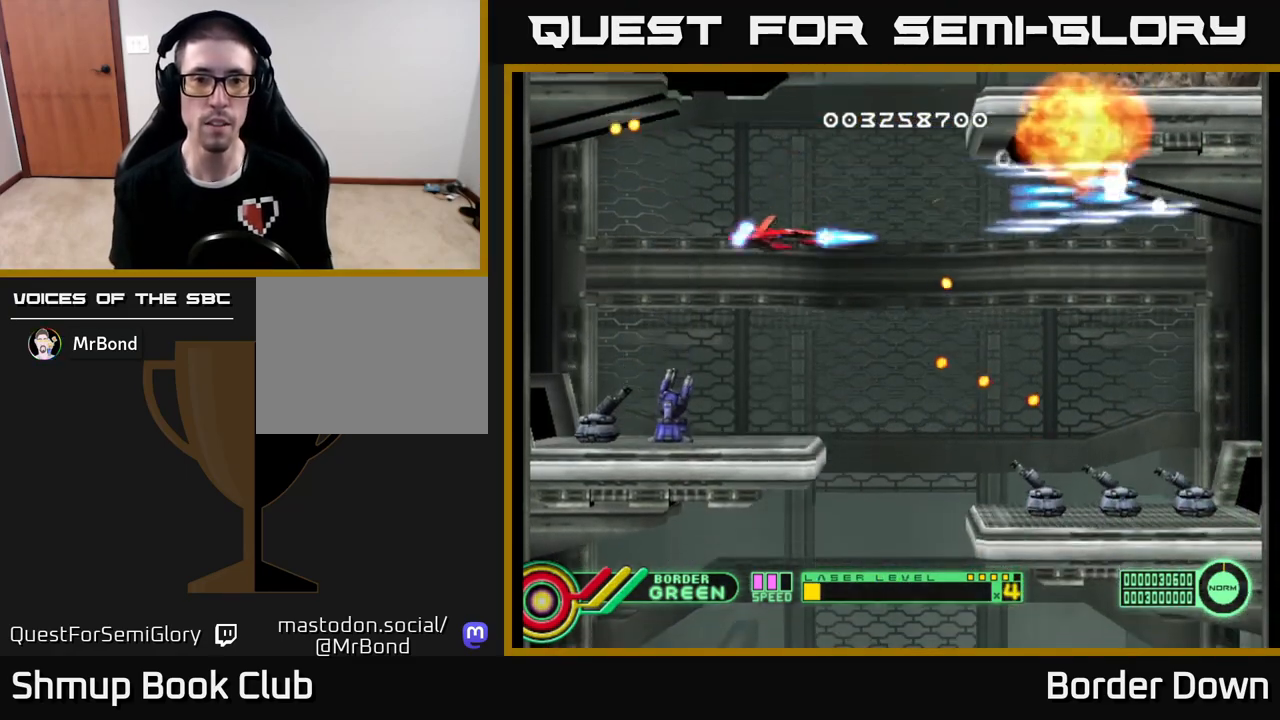
{"buttons": [], "left_stick": "center", "right_stick": "center", "events": [[50, "A", "up"], [117, "A", "down"], [200, "A", "up"], [233, "DPAD_RIGHT", "down"], [267, "A", "down"], [350, "A", "up"], [417, "A", "down"], [450, "DPAD_DOWN", "up"], [500, "A", "up"], [500, "DPAD_RIGHT", "up"]]}
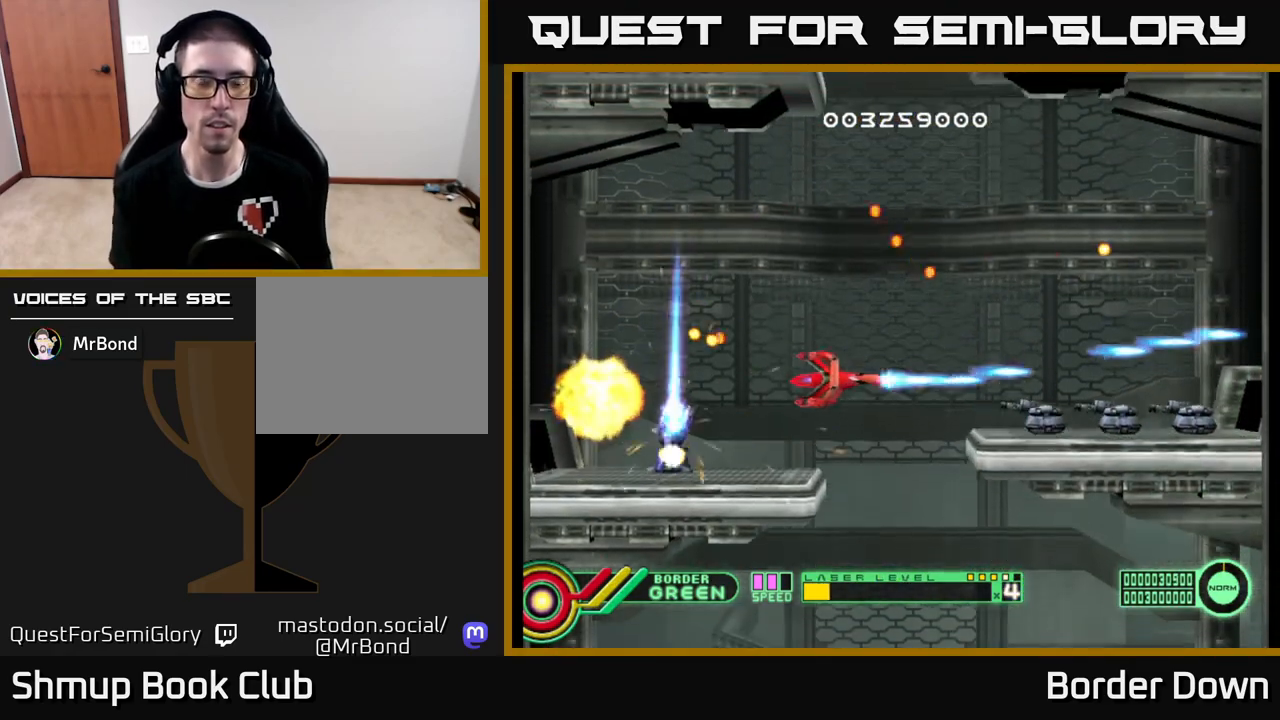
{"buttons": ["A", "DPAD_LEFT"], "left_stick": "center", "right_stick": "center", "events": [[83, "A", "down"], [167, "A", "up"], [233, "A", "down"], [317, "A", "up"], [383, "A", "down"], [383, "DPAD_LEFT", "down"]]}
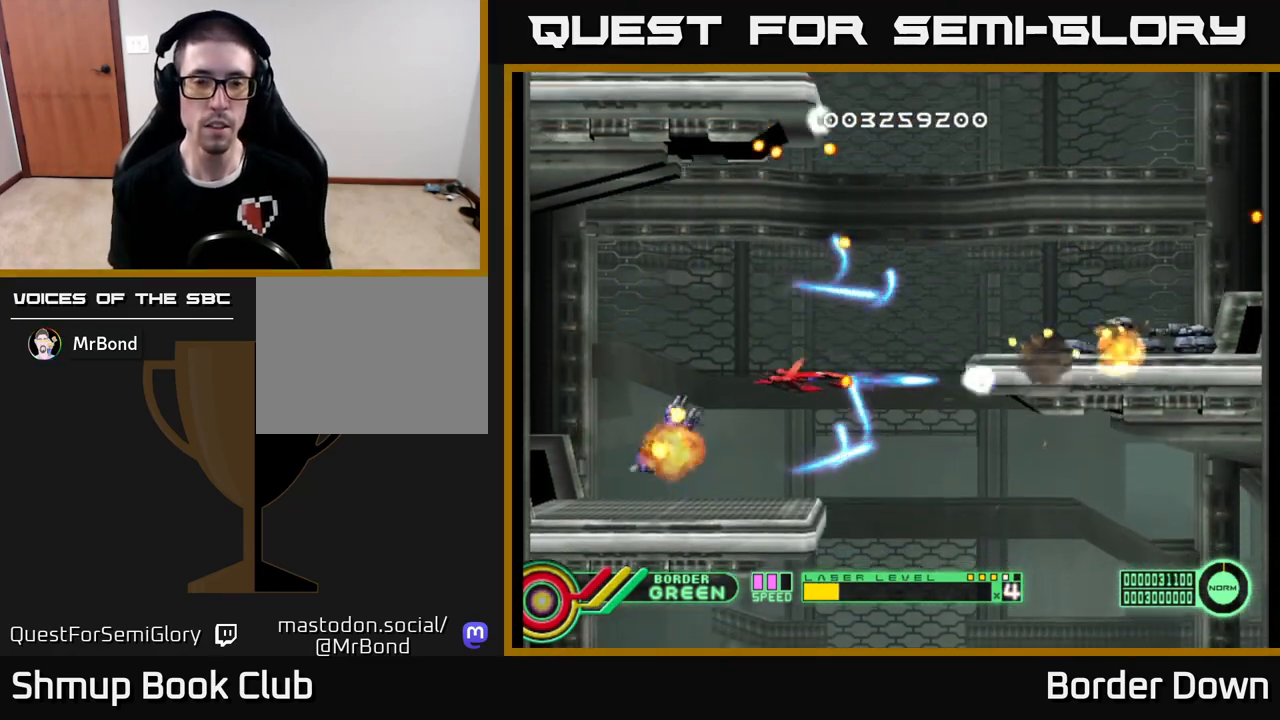
{"buttons": ["A", "DPAD_RIGHT"], "left_stick": "center", "right_stick": "center", "events": [[83, "DPAD_UP", "down"], [167, "DPAD_LEFT", "up"], [400, "DPAD_RIGHT", "down"], [400, "DPAD_UP", "up"]]}
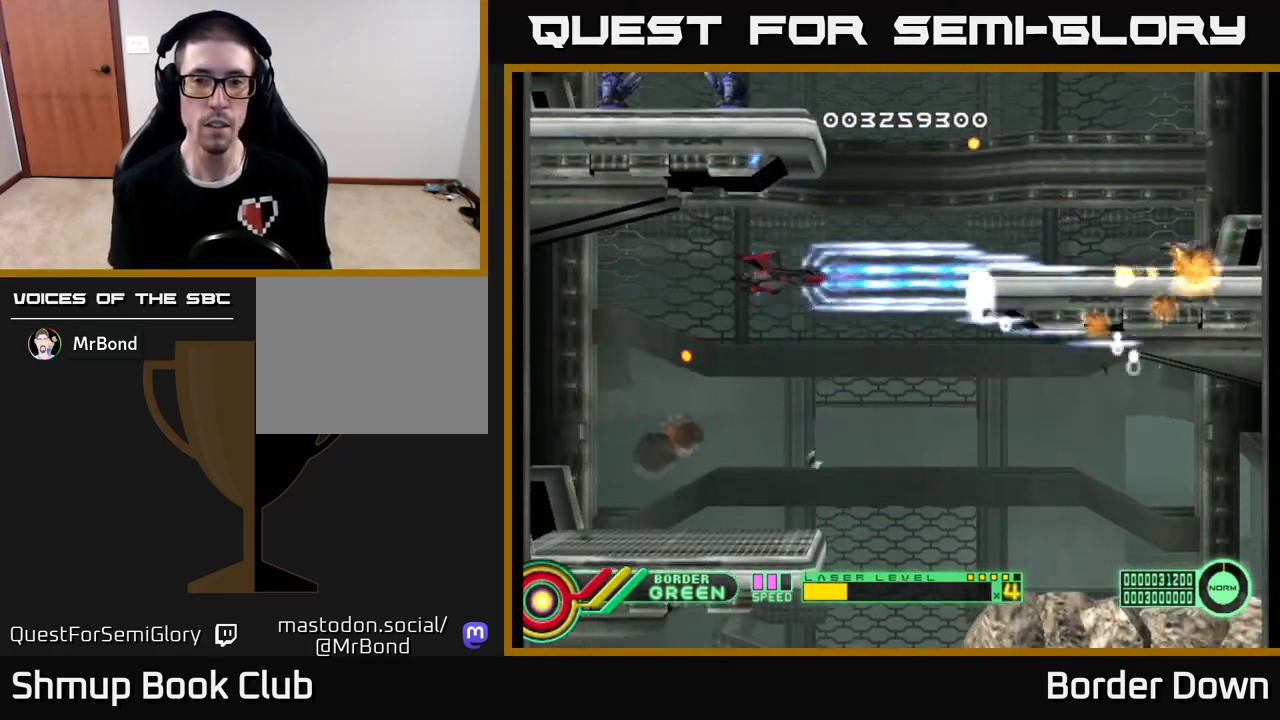
{"buttons": ["A", "DPAD_DOWN"], "left_stick": "center", "right_stick": "center", "events": [[100, "DPAD_RIGHT", "up"], [117, "DPAD_DOWN", "down"]]}
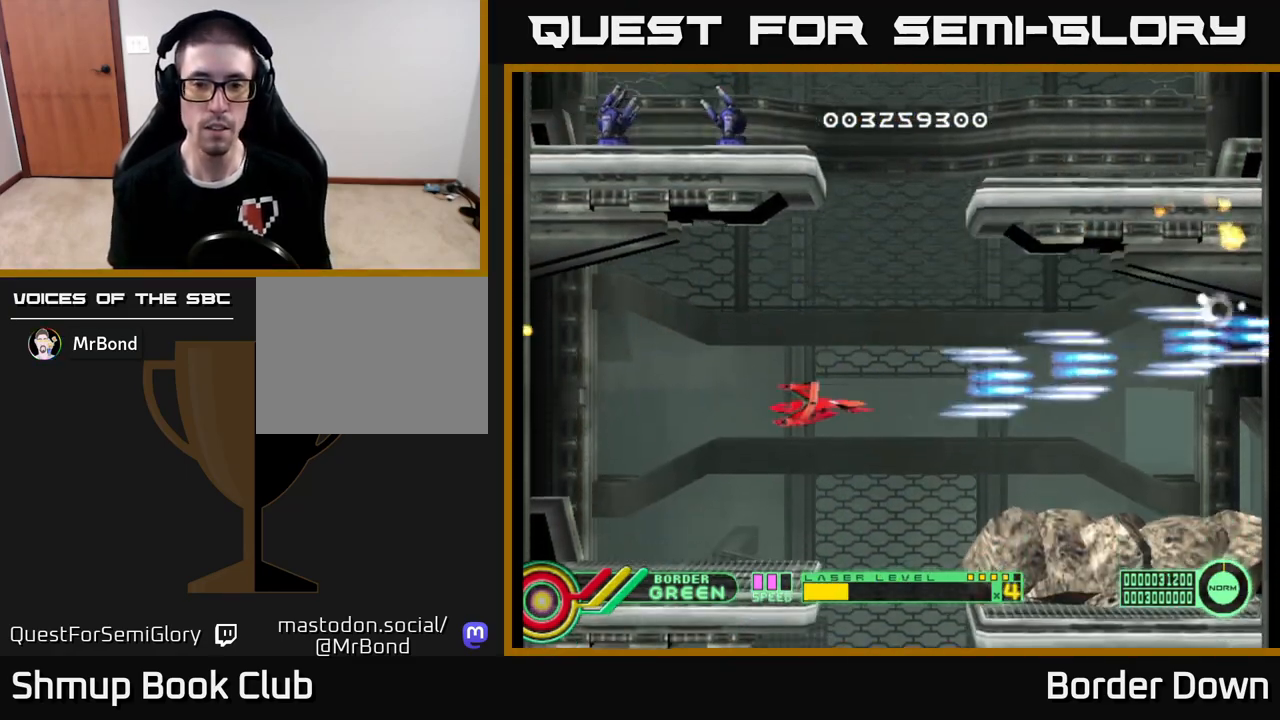
{"buttons": ["A"], "left_stick": "center", "right_stick": "center", "events": [[133, "DPAD_RIGHT", "down"], [233, "DPAD_DOWN", "up"], [267, "DPAD_UP", "down"], [300, "DPAD_RIGHT", "up"], [400, "DPAD_UP", "up"]]}
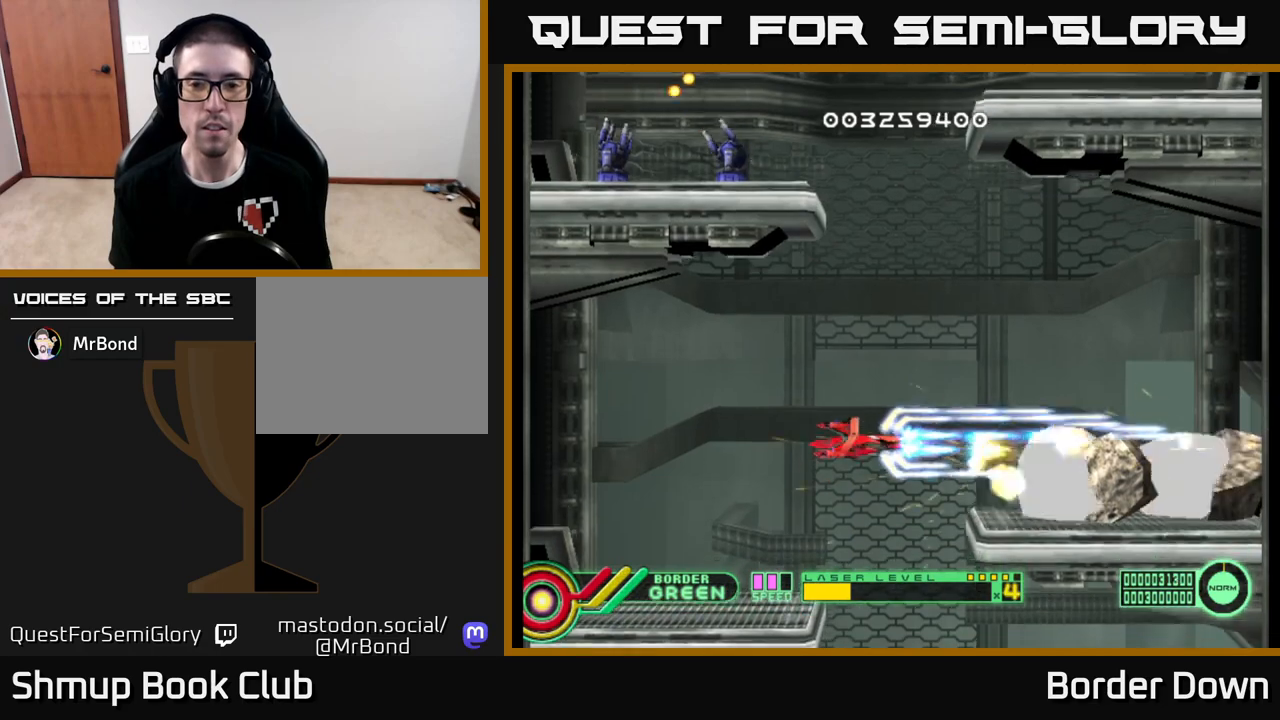
{"buttons": ["A", "DPAD_UP"], "left_stick": "center", "right_stick": "center", "events": [[167, "DPAD_UP", "down"], [183, "DPAD_RIGHT", "down"], [267, "DPAD_UP", "up"], [300, "DPAD_RIGHT", "up"], [400, "DPAD_UP", "down"]]}
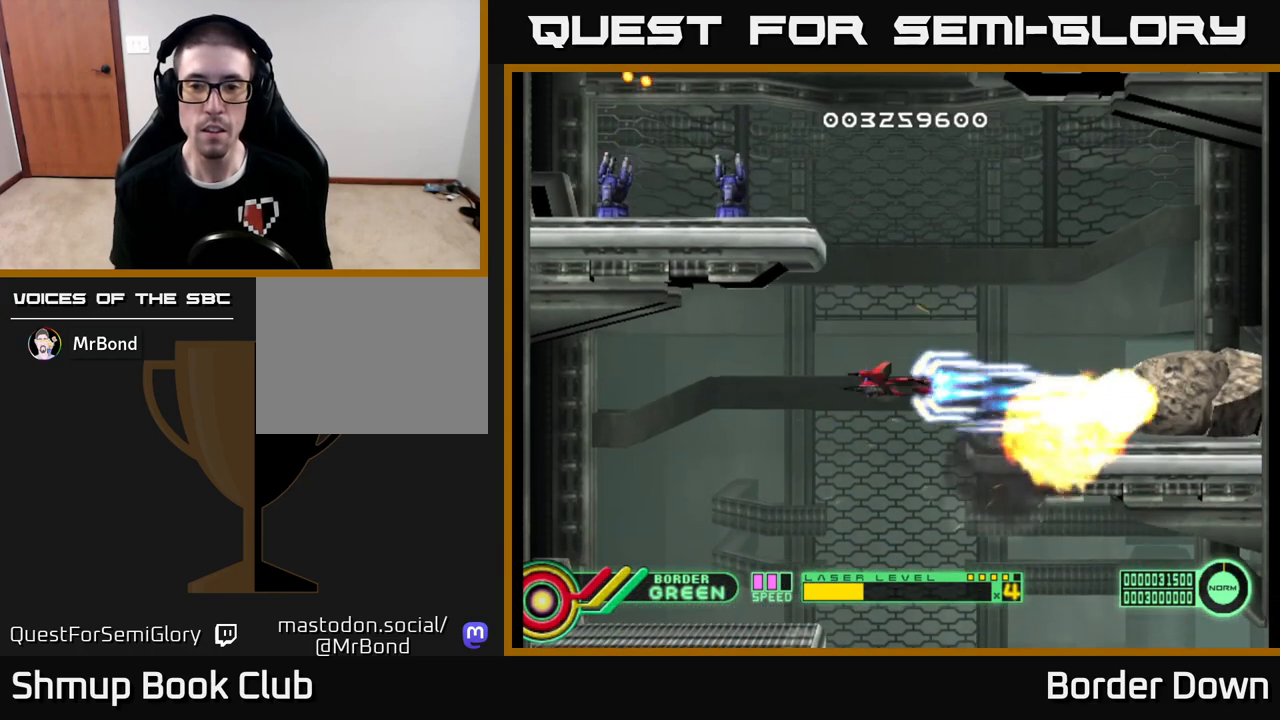
{"buttons": ["A", "DPAD_UP"], "left_stick": "center", "right_stick": "center", "events": [[17, "DPAD_UP", "up"], [133, "DPAD_UP", "down"], [200, "DPAD_RIGHT", "down"], [267, "DPAD_RIGHT", "up"], [267, "DPAD_UP", "up"], [367, "DPAD_UP", "down"]]}
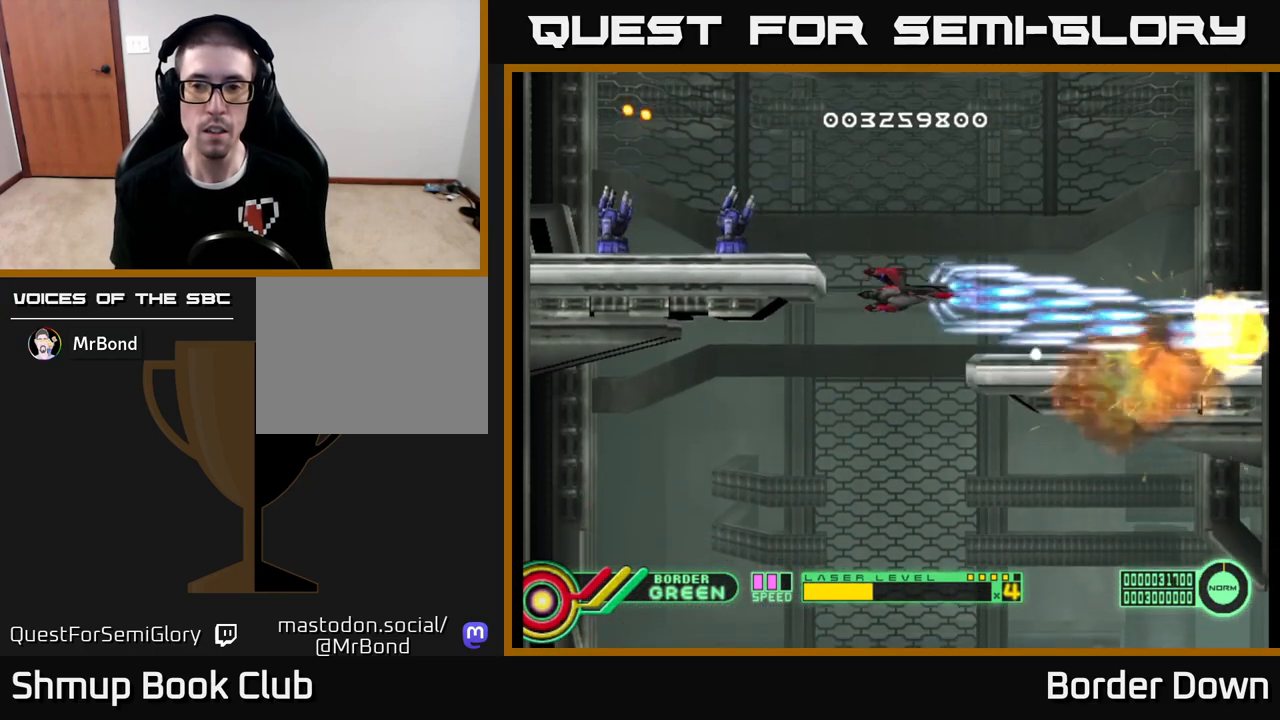
{"buttons": ["A", "DPAD_UP", "DPAD_LEFT"], "left_stick": "center", "right_stick": "center", "events": [[33, "DPAD_UP", "up"], [117, "DPAD_UP", "down"], [267, "A", "up"], [267, "DPAD_UP", "up"], [333, "A", "down"], [417, "A", "up"], [450, "DPAD_LEFT", "down"], [483, "A", "down"], [500, "DPAD_UP", "down"]]}
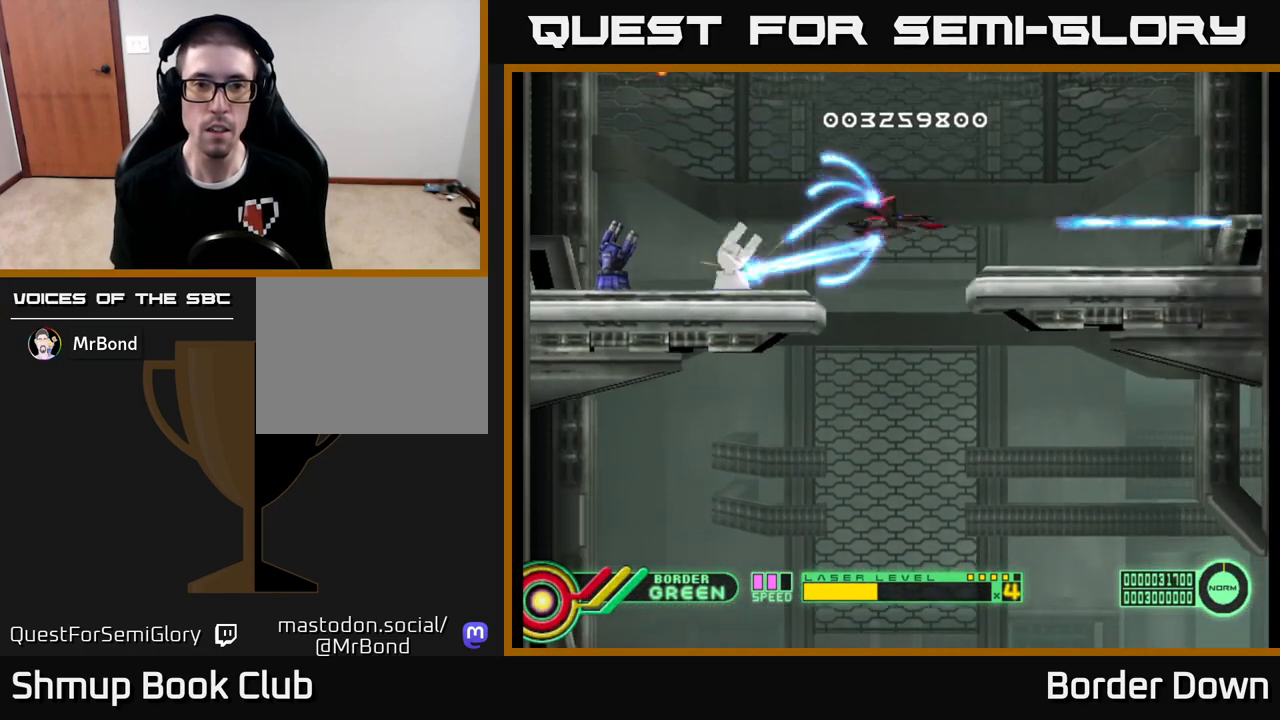
{"buttons": ["A", "DPAD_DOWN"], "left_stick": "center", "right_stick": "center"}
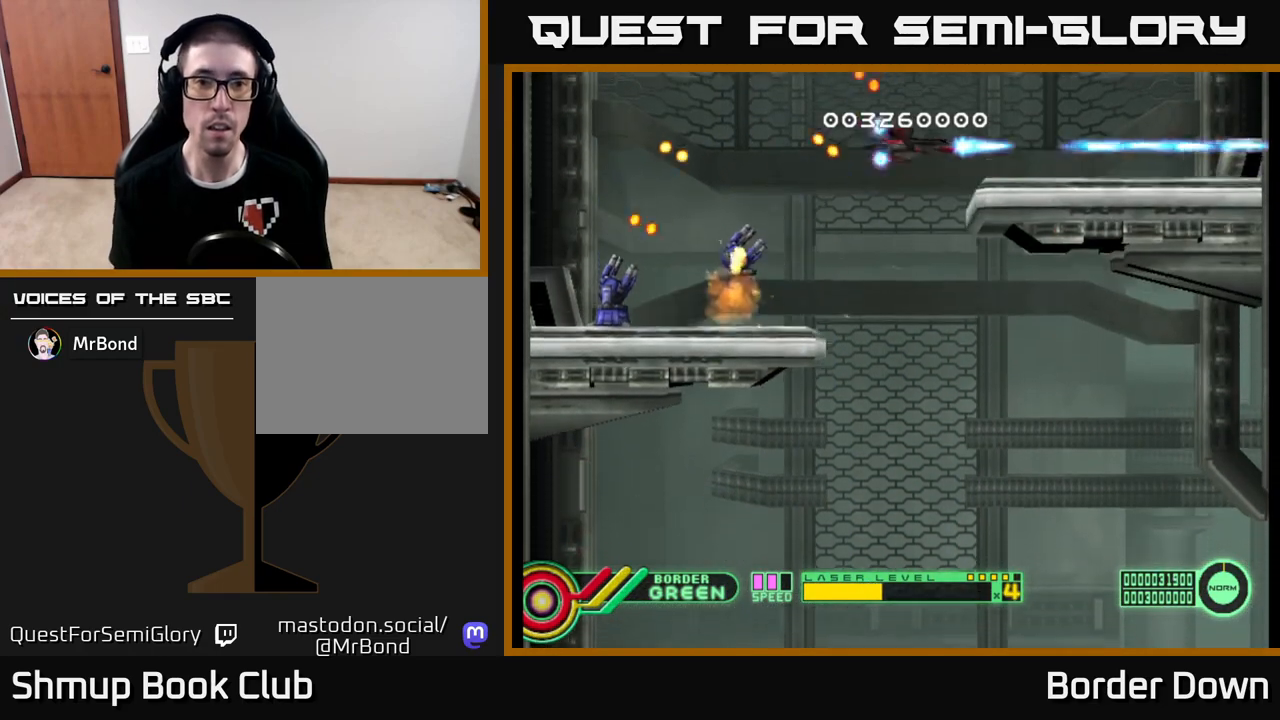
{"buttons": ["A"], "left_stick": "center", "right_stick": "center", "events": [[50, "DPAD_LEFT", "down"], [67, "A", "up"], [117, "A", "down"], [200, "DPAD_LEFT", "up"], [233, "A", "up"], [233, "DPAD_RIGHT", "down"], [300, "A", "down"], [400, "A", "up"], [400, "DPAD_RIGHT", "up"], [450, "A", "down"], [467, "DPAD_DOWN", "up"]]}
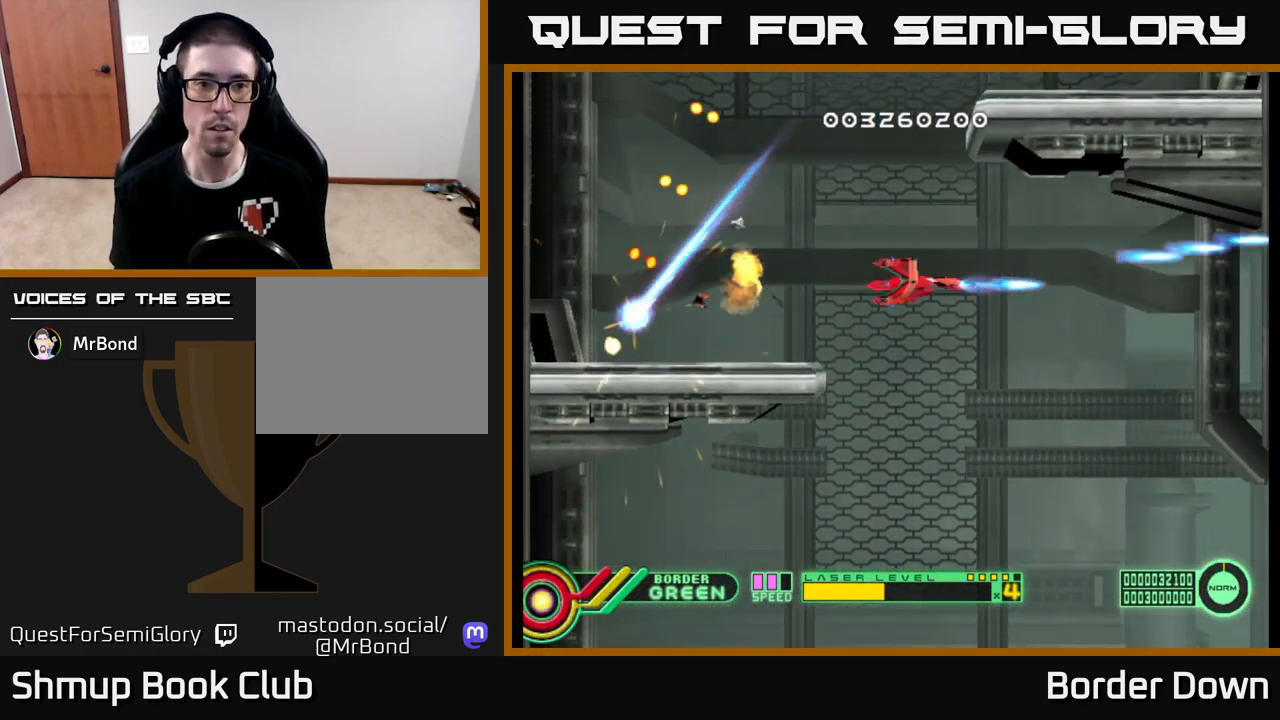
{"buttons": ["A"], "left_stick": "center", "right_stick": "center", "events": [[67, "A", "up"], [133, "A", "down"], [250, "A", "up"], [283, "A", "down"]]}
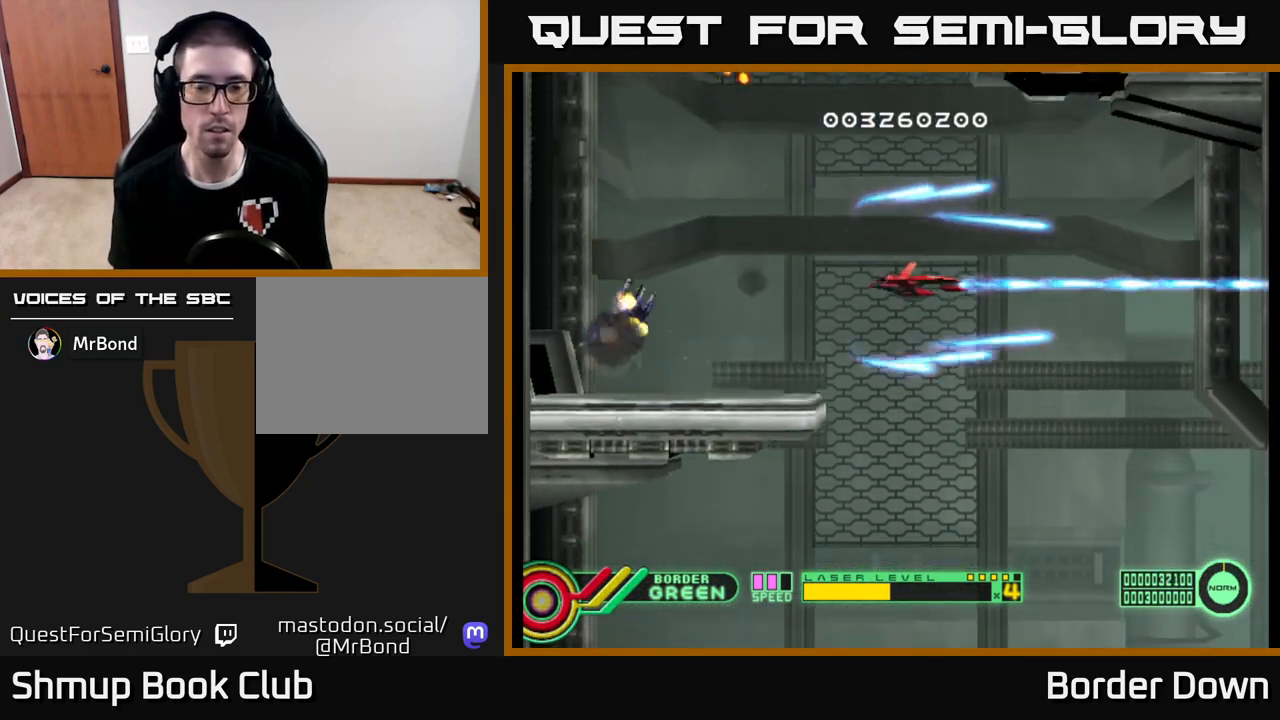
{"buttons": ["A", "DPAD_LEFT"], "left_stick": "center", "right_stick": "center", "events": [[17, "DPAD_DOWN", "down"], [200, "DPAD_DOWN", "up"], [483, "DPAD_LEFT", "down"]]}
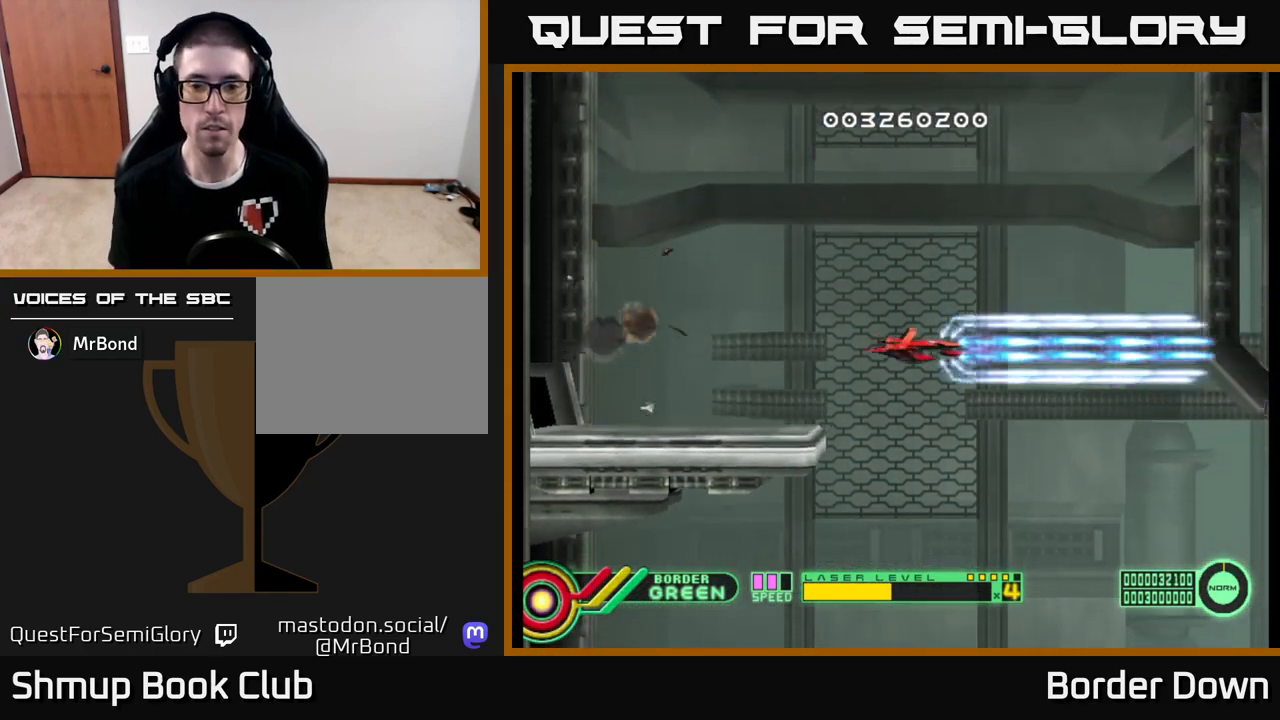
{"buttons": ["A"], "left_stick": "center", "right_stick": "center", "events": [[67, "DPAD_UP", "down"], [183, "DPAD_LEFT", "up"], [200, "DPAD_UP", "up"]]}
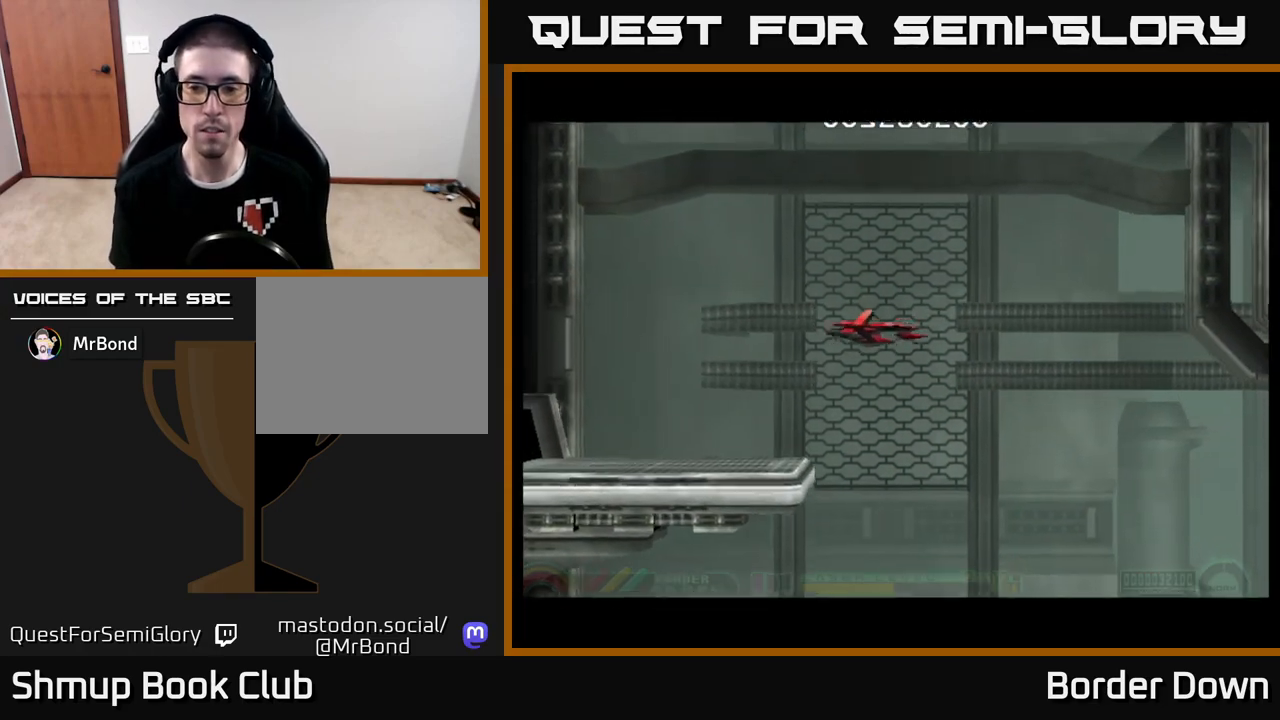
{"buttons": [], "left_stick": "center", "right_stick": "center", "events": [[133, "DPAD_DOWN", "down"], [233, "A", "up"], [283, "DPAD_DOWN", "up"]]}